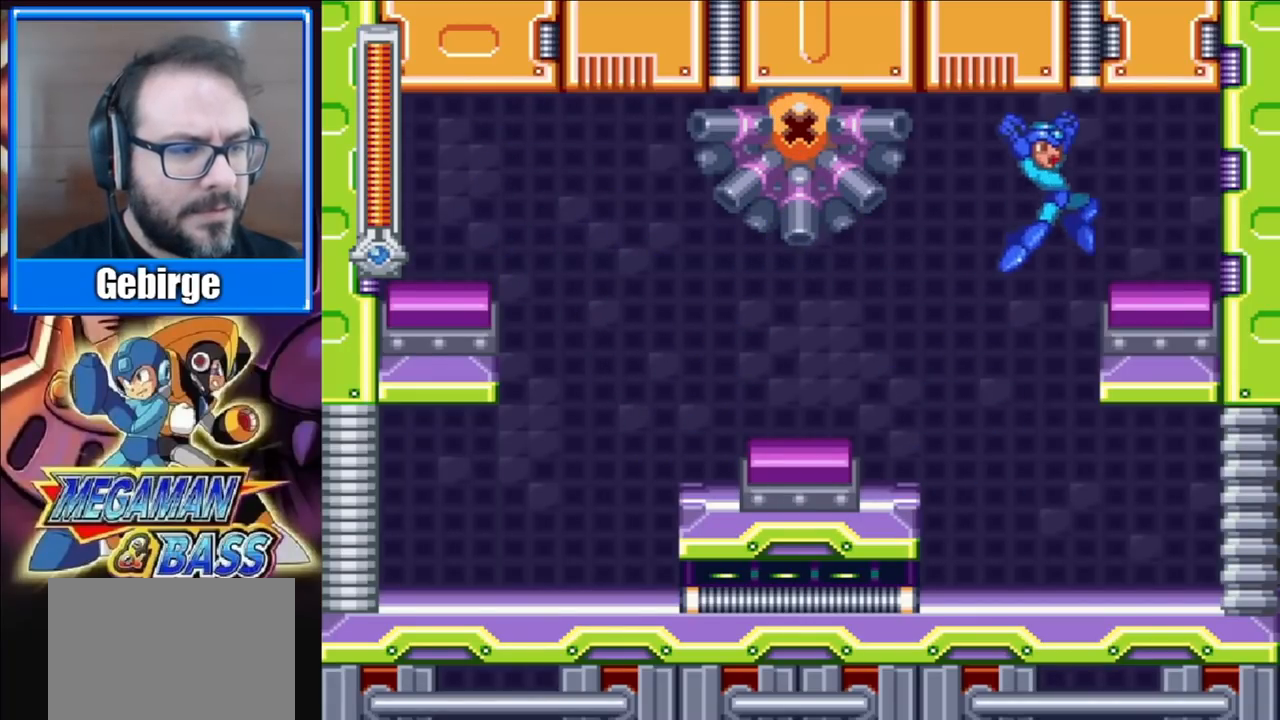
Gameplay with a controller (Xbox layout); each line is a JSON object with the inputs held at the frame after it. "events" lists button and stick changes between this image and that frame as [ms after this image, input, new state], when the widget could be followed in between. Not read: L1 L2 R1 R2 left_stick.
{"buttons": ["DPAD_LEFT"], "right_stick": "center", "events": [[67, "A", "up"], [67, "DPAD_RIGHT", "up"], [167, "DPAD_LEFT", "down"]]}
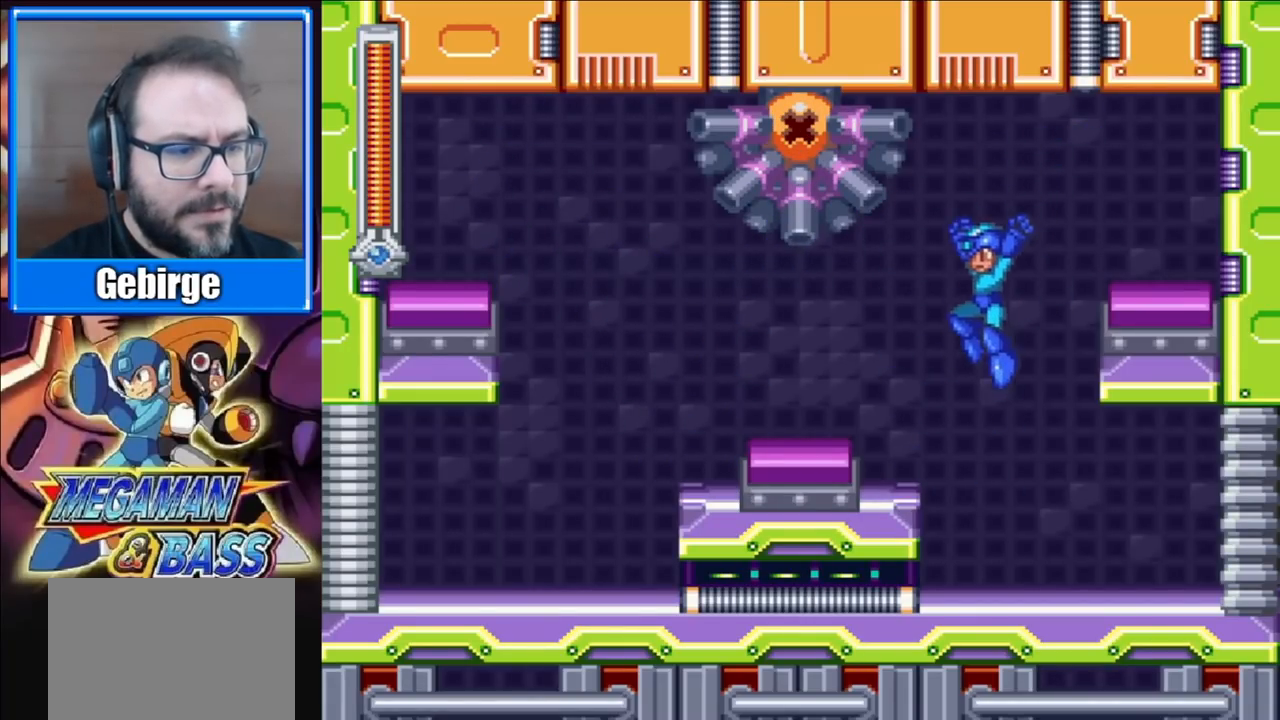
{"buttons": ["A", "DPAD_LEFT"], "right_stick": "center", "events": [[333, "A", "down"]]}
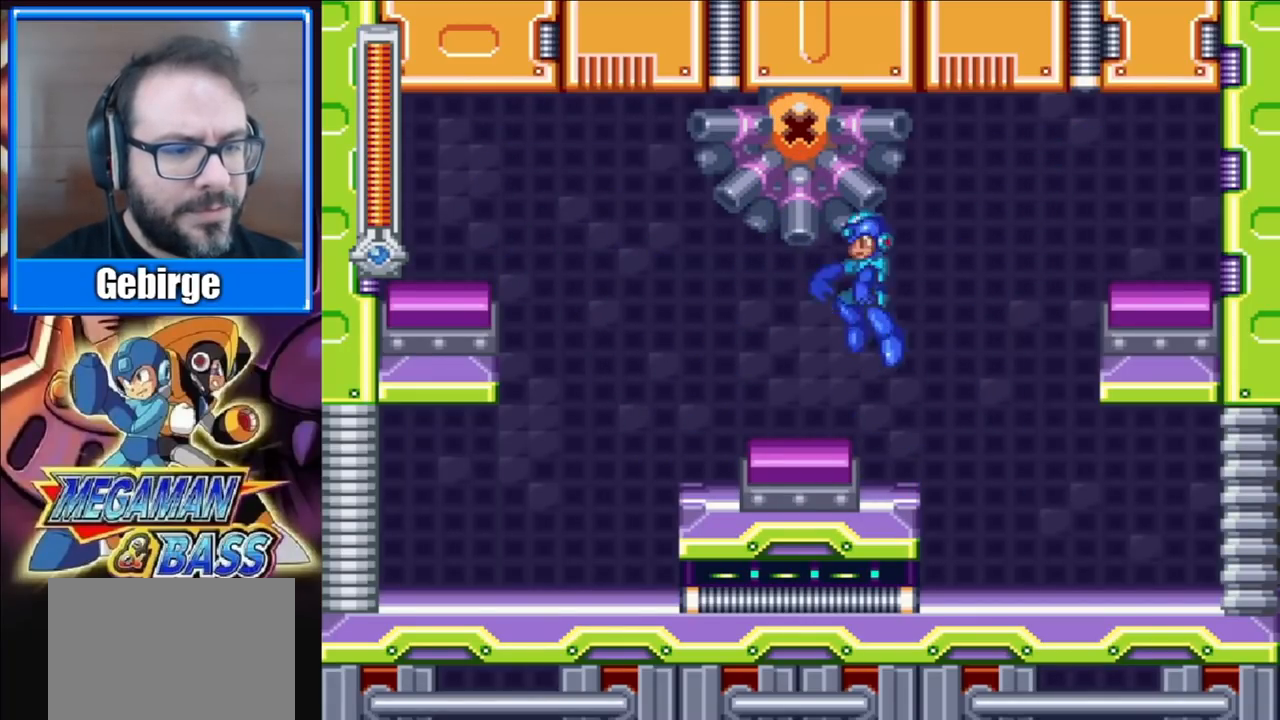
{"buttons": ["DPAD_LEFT"], "right_stick": "center", "events": [[483, "A", "up"]]}
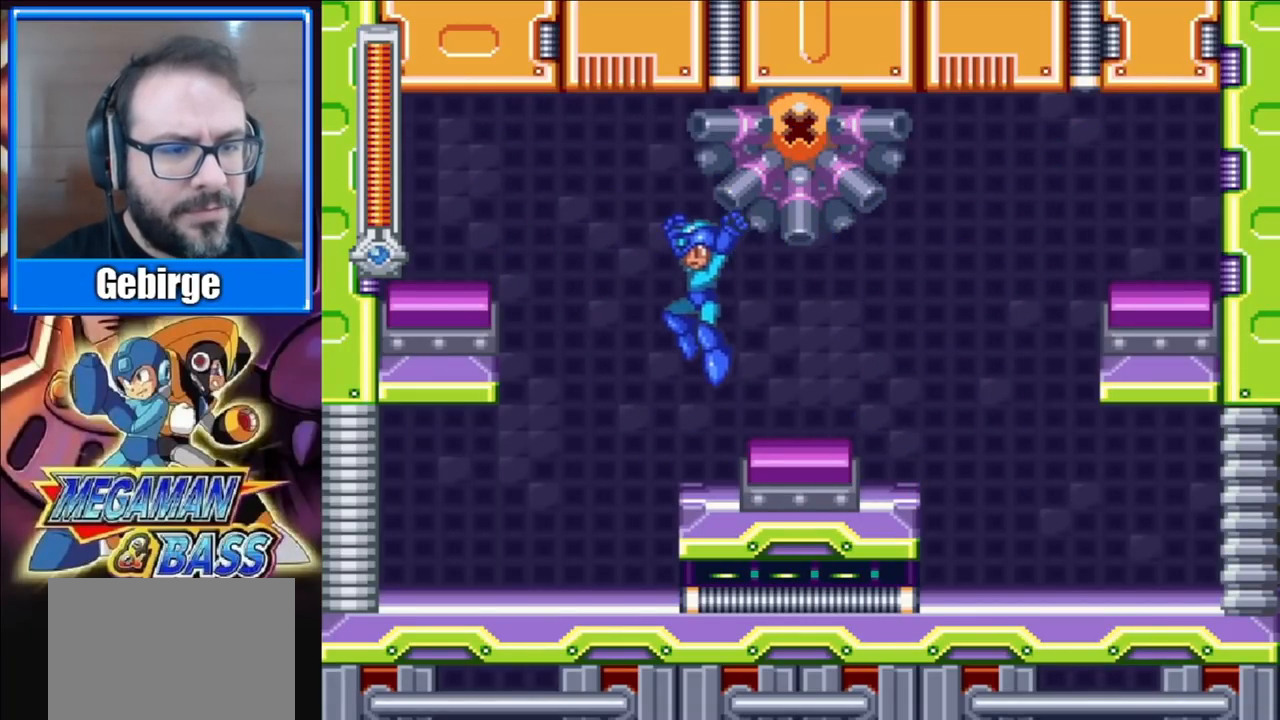
{"buttons": ["A", "DPAD_LEFT"], "right_stick": "center", "events": [[150, "DPAD_LEFT", "up"], [217, "A", "down"], [250, "DPAD_LEFT", "down"]]}
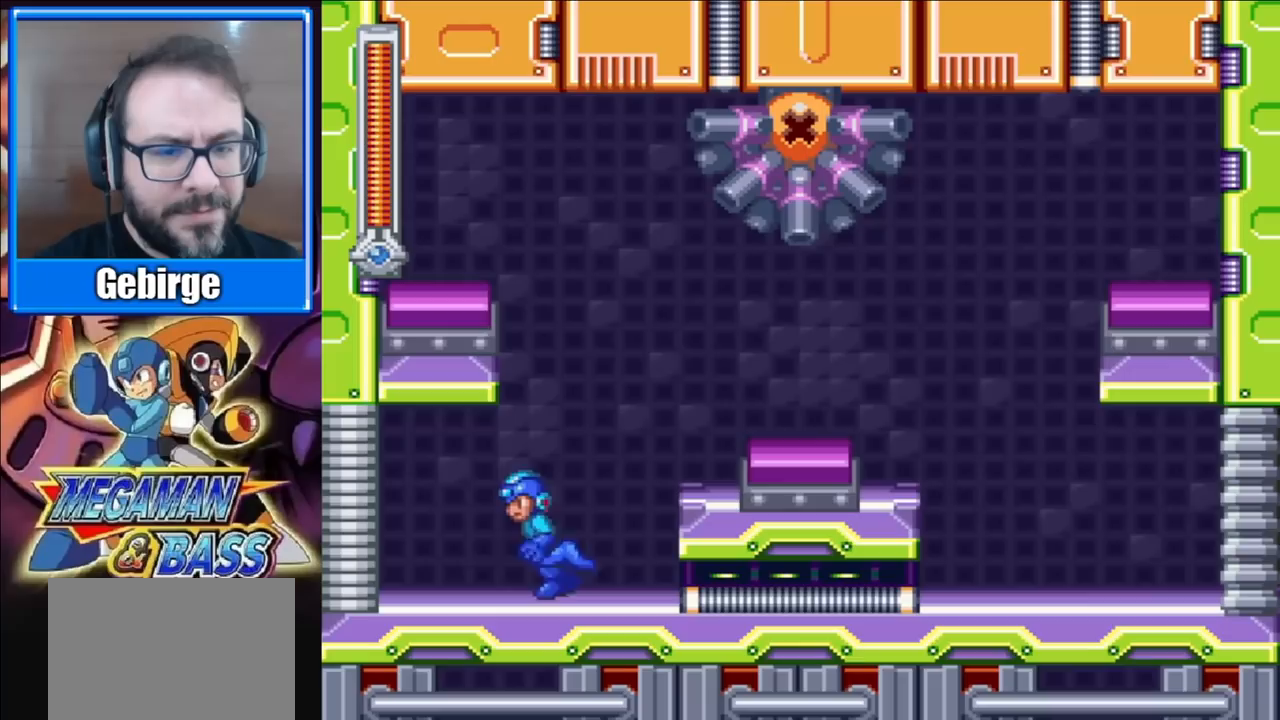
{"buttons": ["DPAD_RIGHT"], "right_stick": "center", "events": [[83, "DPAD_LEFT", "up"], [133, "A", "up"], [150, "DPAD_RIGHT", "down"], [217, "A", "down"], [467, "A", "up"]]}
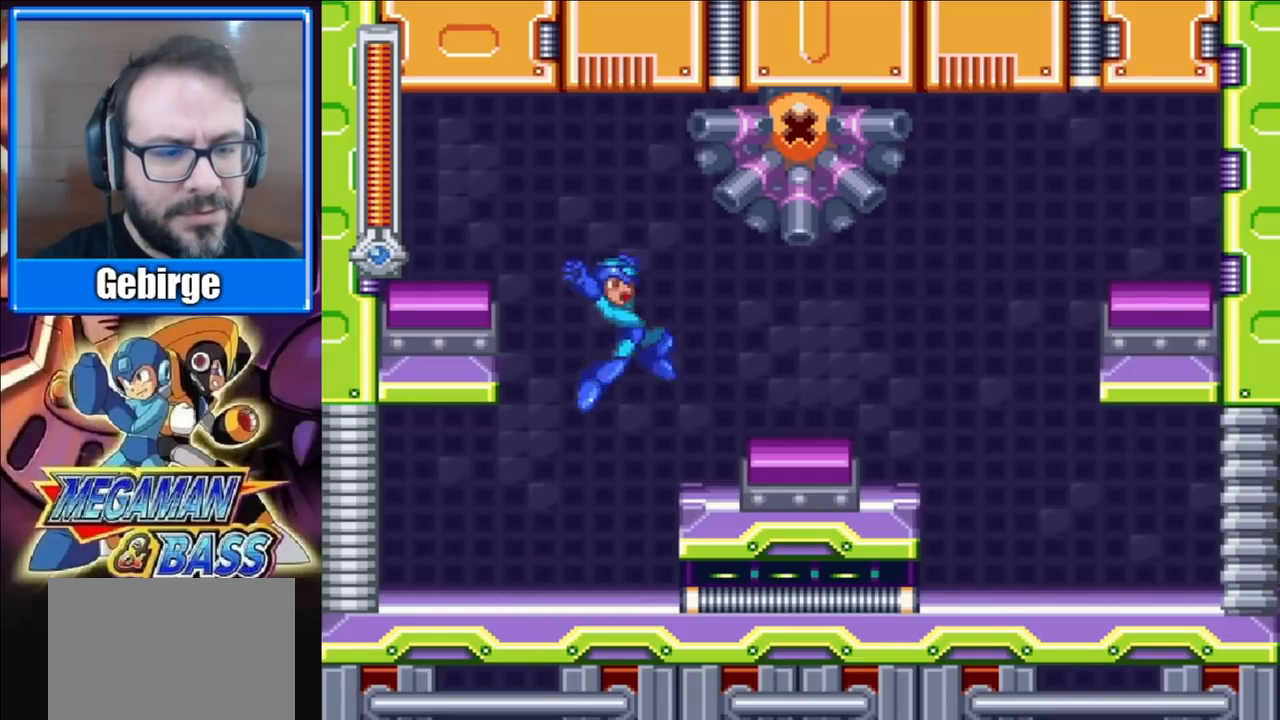
{"buttons": ["A", "DPAD_LEFT"], "right_stick": "center", "events": [[167, "DPAD_RIGHT", "up"], [250, "DPAD_LEFT", "down"], [300, "A", "down"]]}
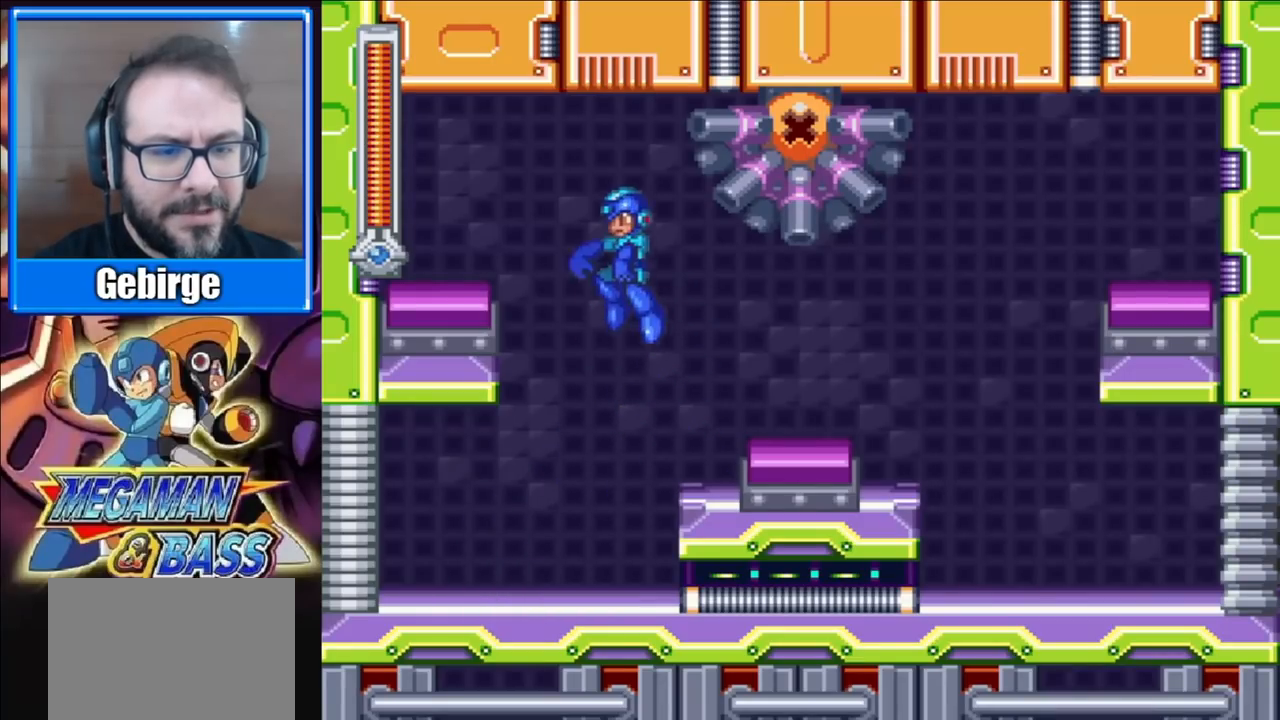
{"buttons": ["DPAD_RIGHT"], "right_stick": "center", "events": [[333, "A", "up"], [350, "DPAD_LEFT", "up"], [433, "DPAD_RIGHT", "down"]]}
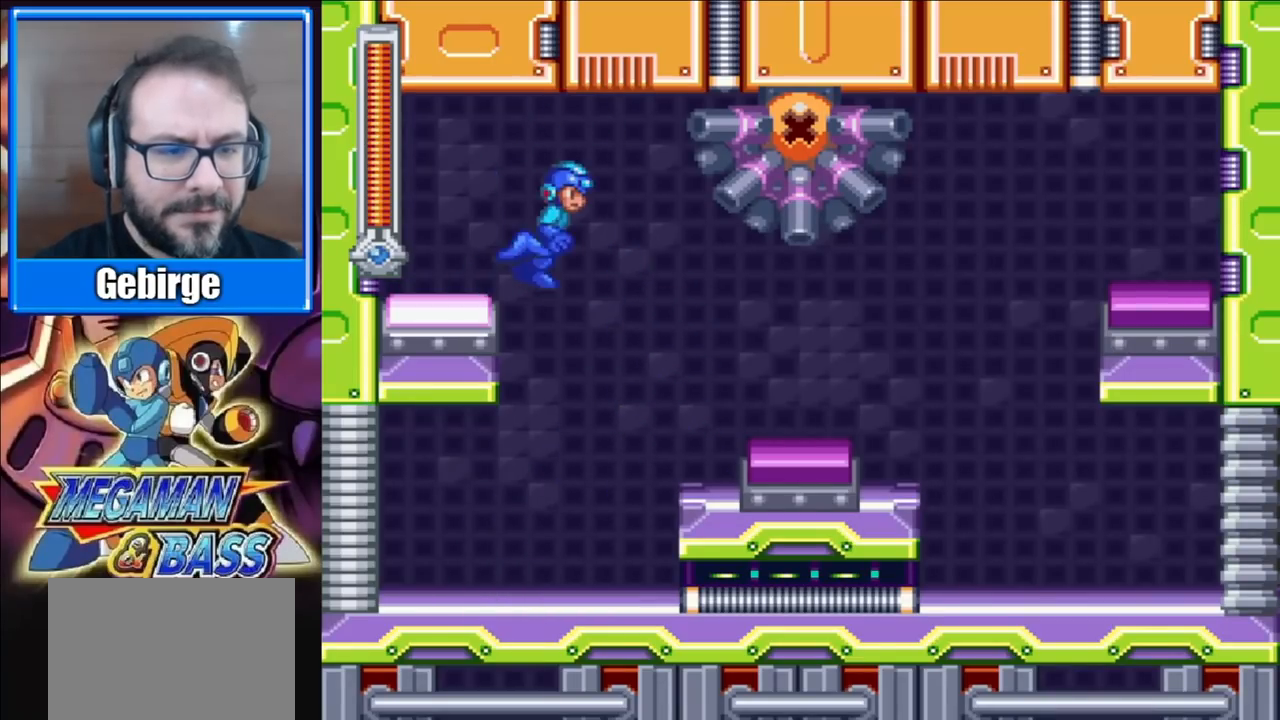
{"buttons": ["A", "DPAD_RIGHT"], "right_stick": "center", "events": [[483, "A", "down"]]}
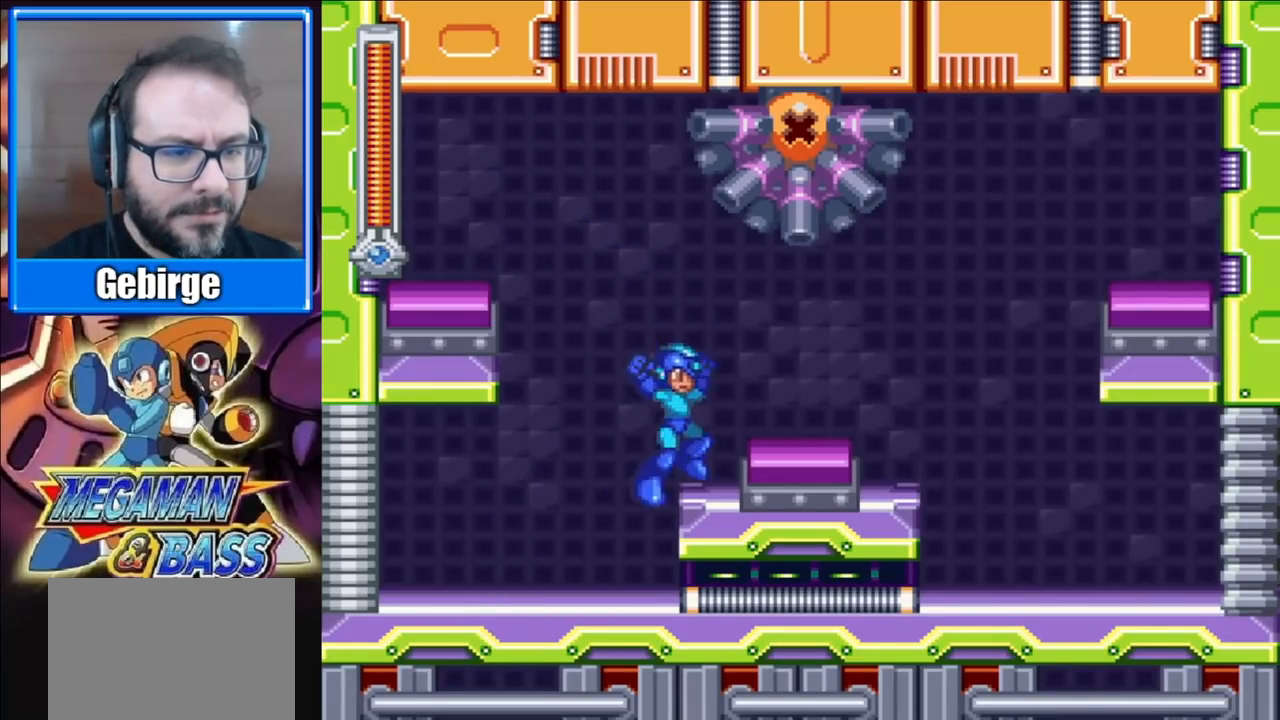
{"buttons": ["X", "DPAD_RIGHT"], "right_stick": "center", "events": [[267, "X", "down"], [417, "A", "up"]]}
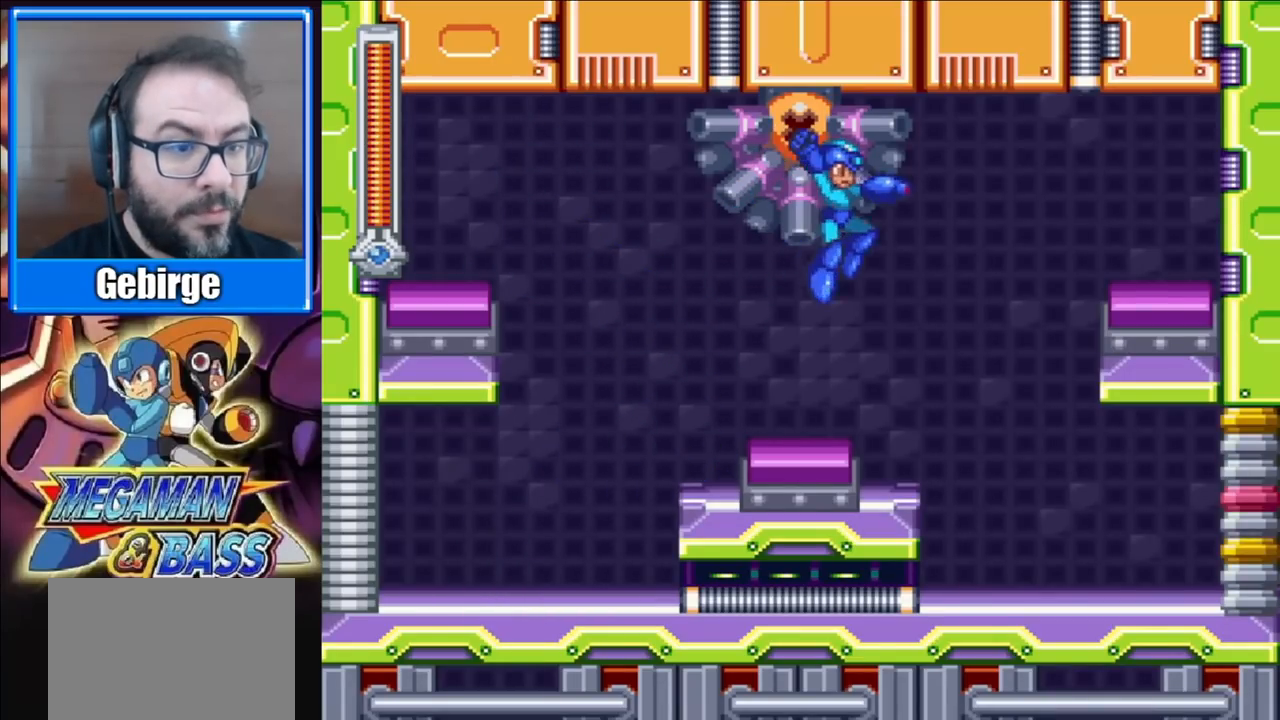
{"buttons": ["X", "DPAD_RIGHT"], "right_stick": "center", "events": []}
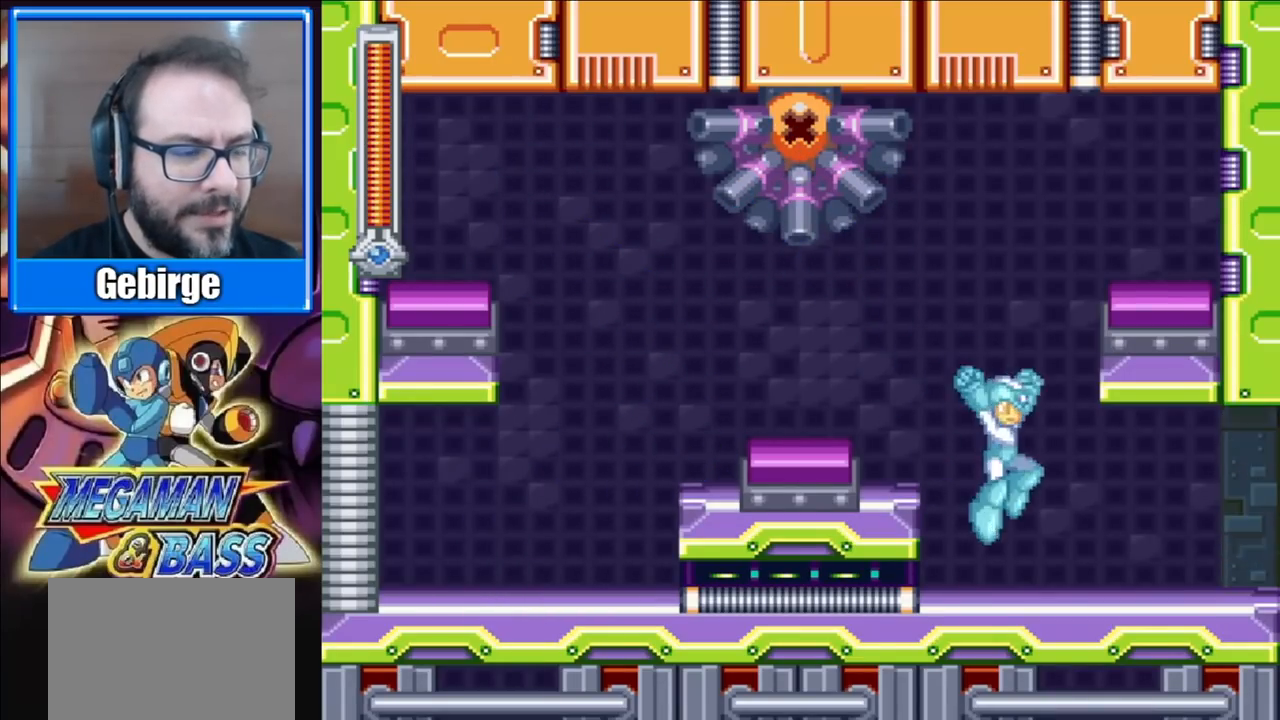
{"buttons": ["X", "DPAD_RIGHT"], "right_stick": "center", "events": []}
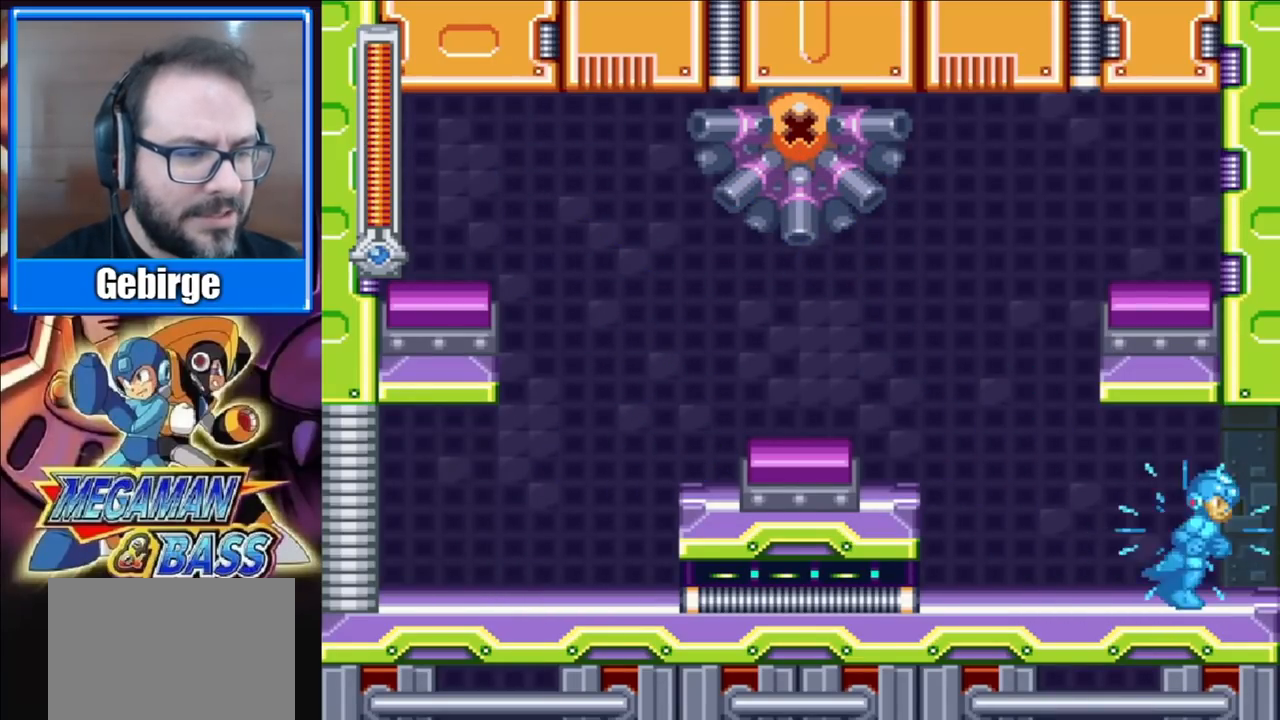
{"buttons": ["X", "DPAD_RIGHT"], "right_stick": "center", "events": []}
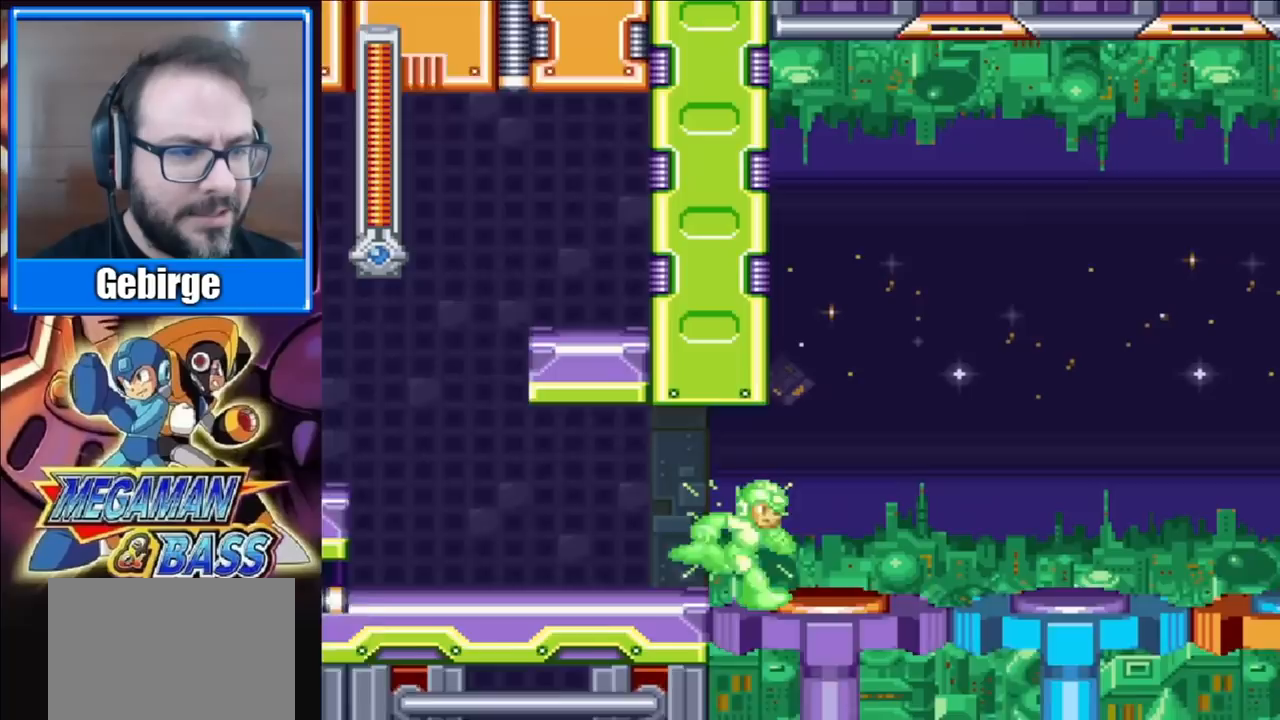
{"buttons": ["X", "DPAD_RIGHT"], "right_stick": "center", "events": []}
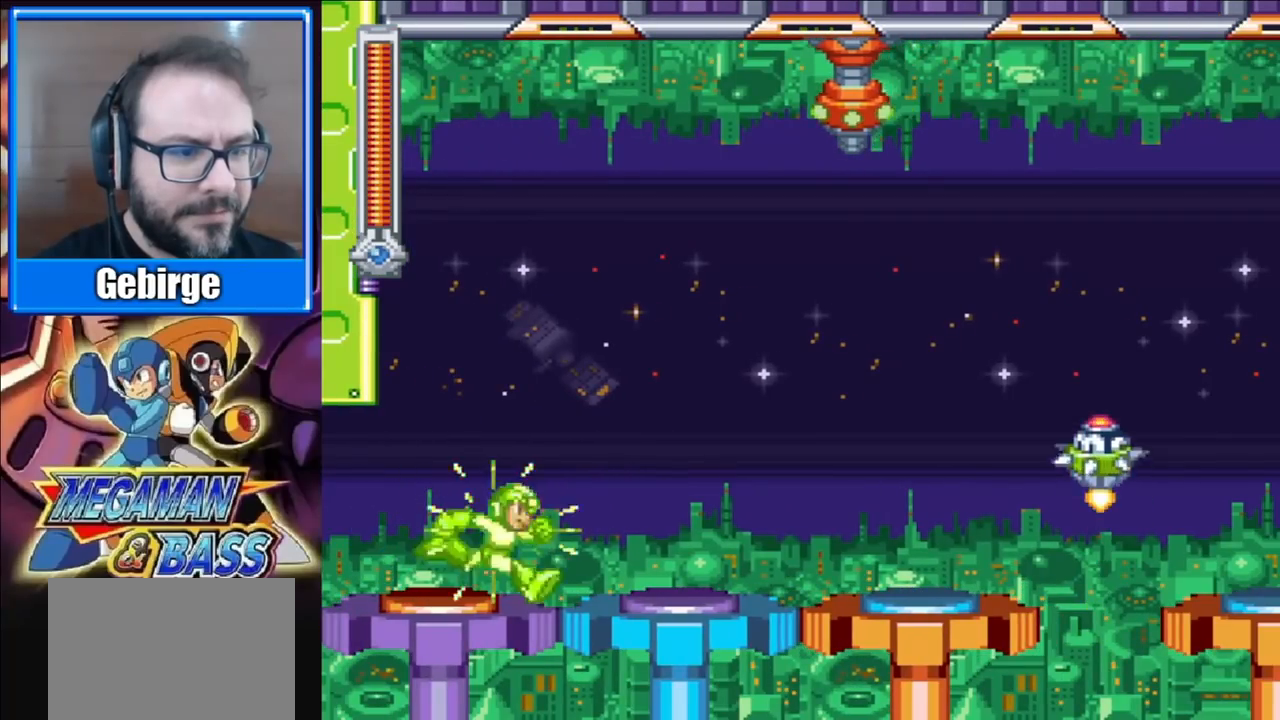
{"buttons": ["X", "DPAD_RIGHT"], "right_stick": "center", "events": [[250, "A", "down"], [300, "A", "up"], [300, "X", "up"], [383, "X", "down"]]}
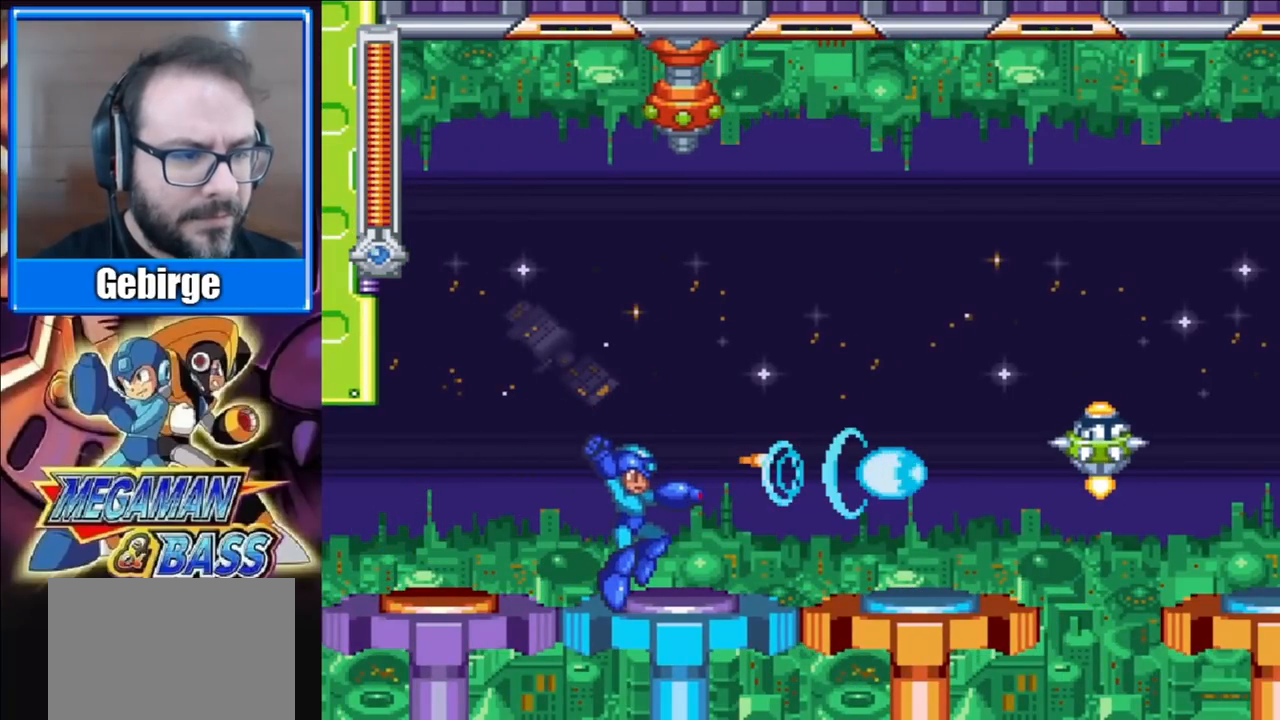
{"buttons": ["DPAD_RIGHT"], "right_stick": "center", "events": [[483, "X", "up"]]}
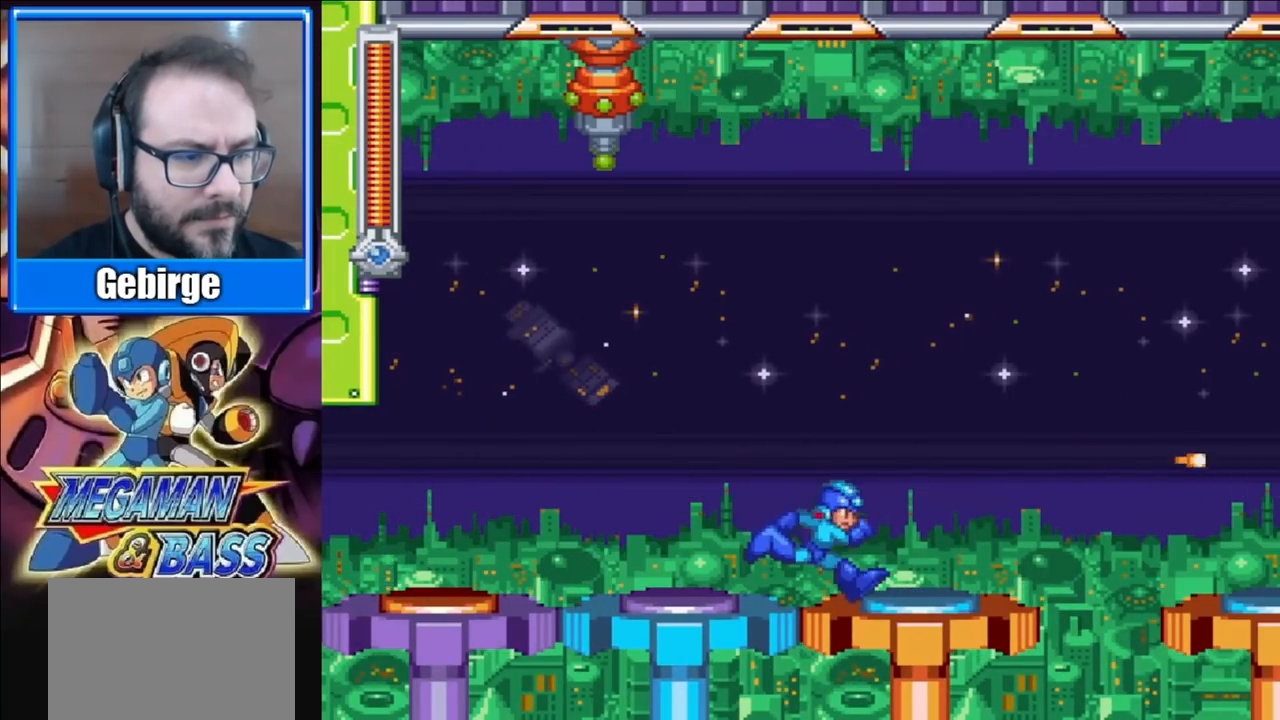
{"buttons": ["X"], "right_stick": "center", "events": [[333, "DPAD_RIGHT", "up"], [467, "X", "down"]]}
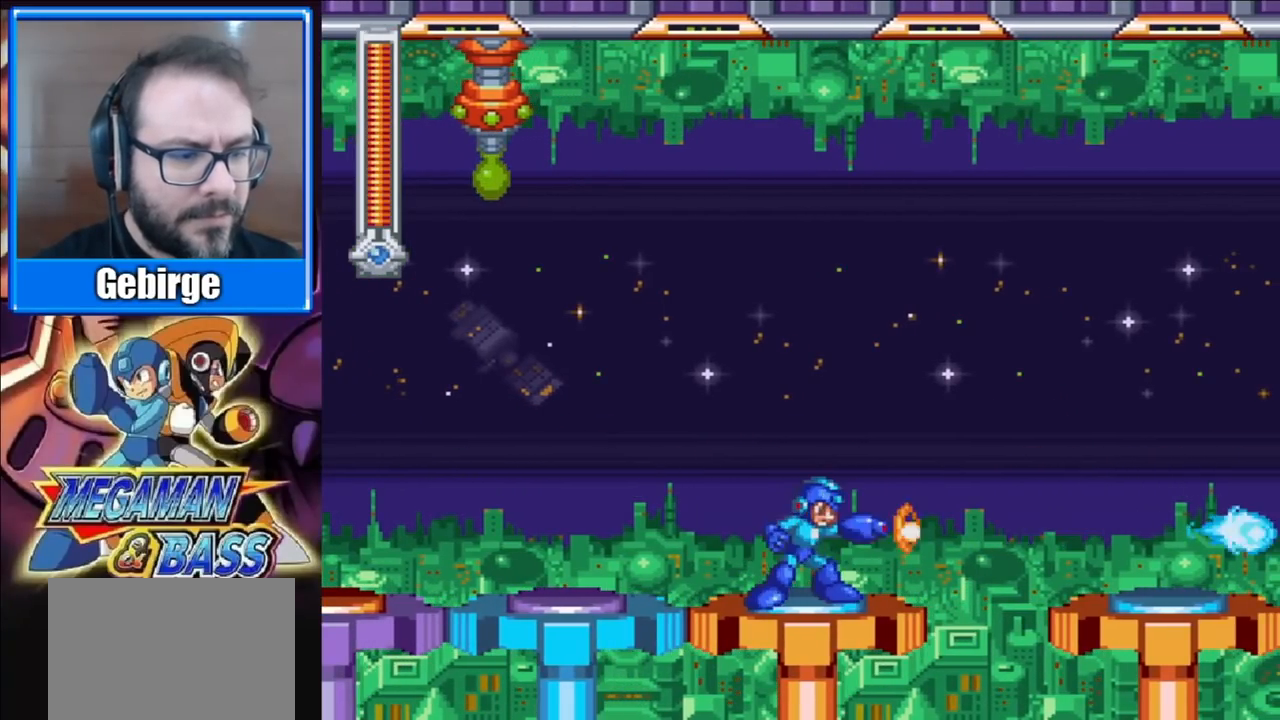
{"buttons": [], "right_stick": "center", "events": [[50, "X", "up"], [83, "X", "down"], [183, "X", "up"], [200, "X", "down"], [250, "X", "up"], [317, "X", "down"], [383, "X", "up"], [467, "X", "down"], [500, "X", "up"]]}
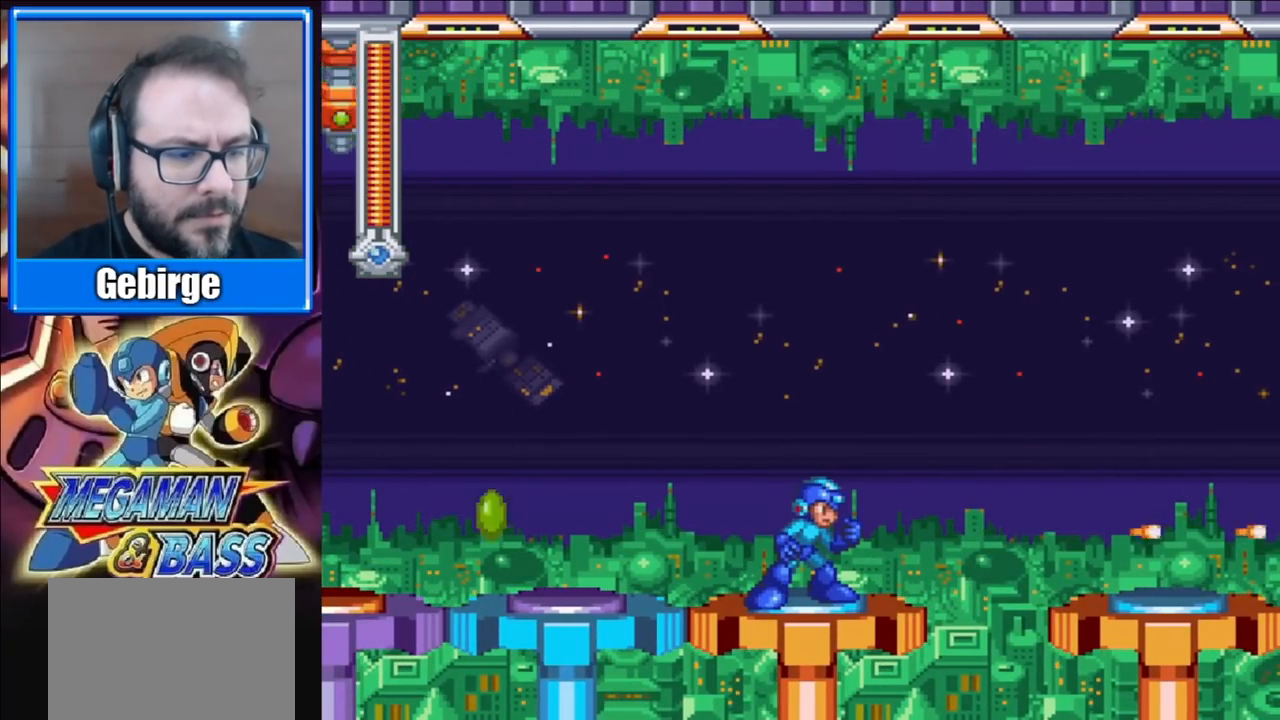
{"buttons": [], "right_stick": "center", "events": [[183, "X", "down"], [250, "X", "up"], [400, "X", "down"], [500, "X", "up"]]}
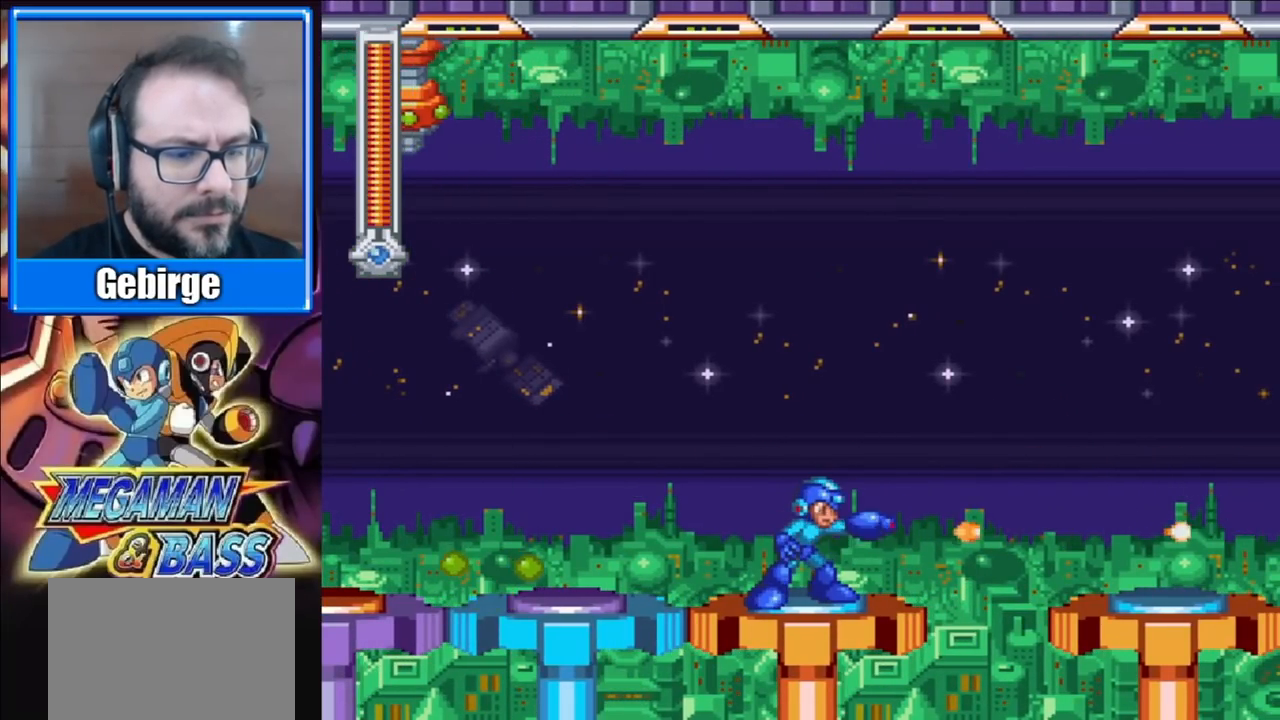
{"buttons": ["X"], "right_stick": "center", "events": [[50, "X", "down"], [150, "X", "up"], [200, "X", "down"], [283, "X", "up"], [333, "X", "down"], [433, "X", "up"], [450, "X", "down"]]}
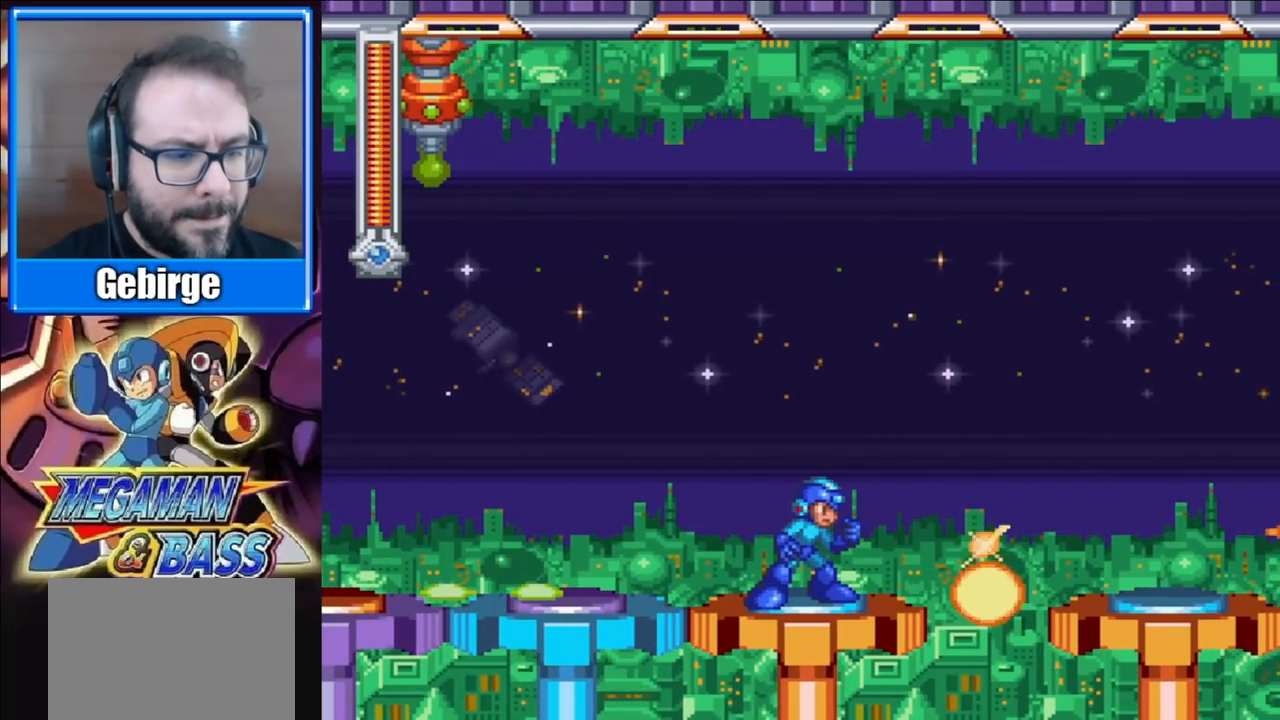
{"buttons": ["X", "DPAD_RIGHT"], "right_stick": "center", "events": [[333, "DPAD_RIGHT", "down"]]}
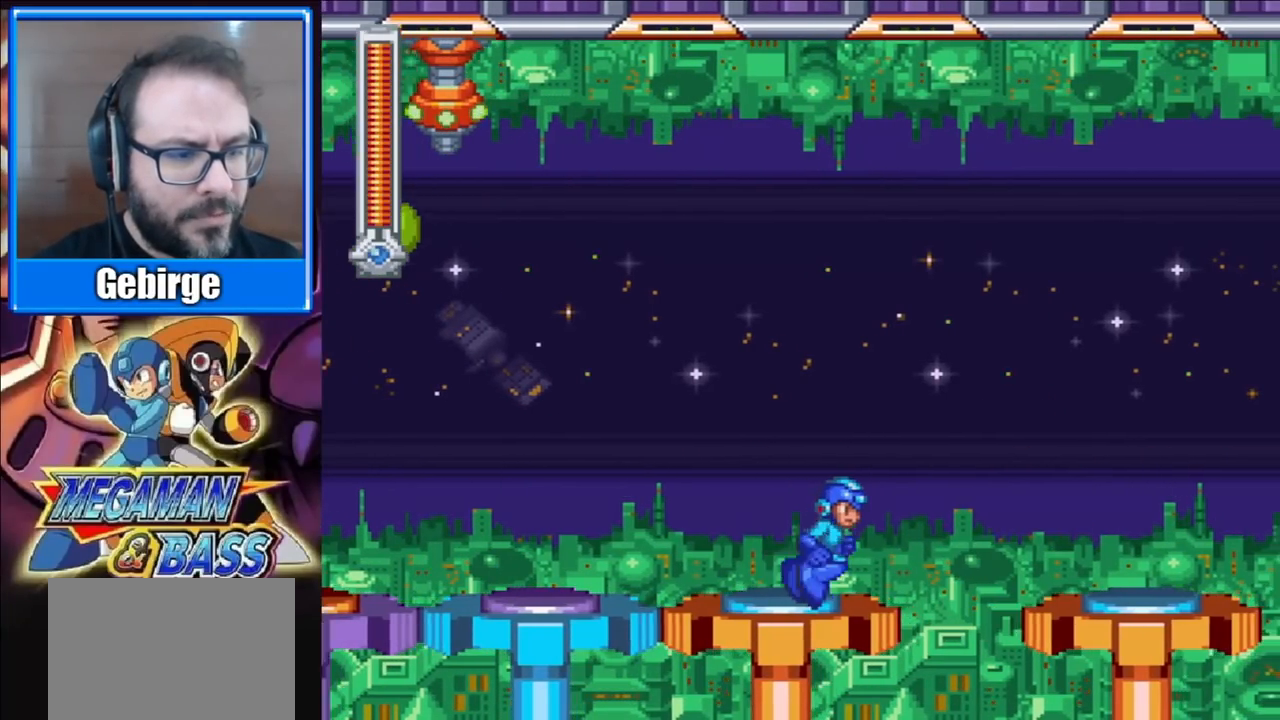
{"buttons": ["DPAD_RIGHT"], "right_stick": "center", "events": [[117, "A", "down"], [283, "X", "up"], [433, "A", "up"]]}
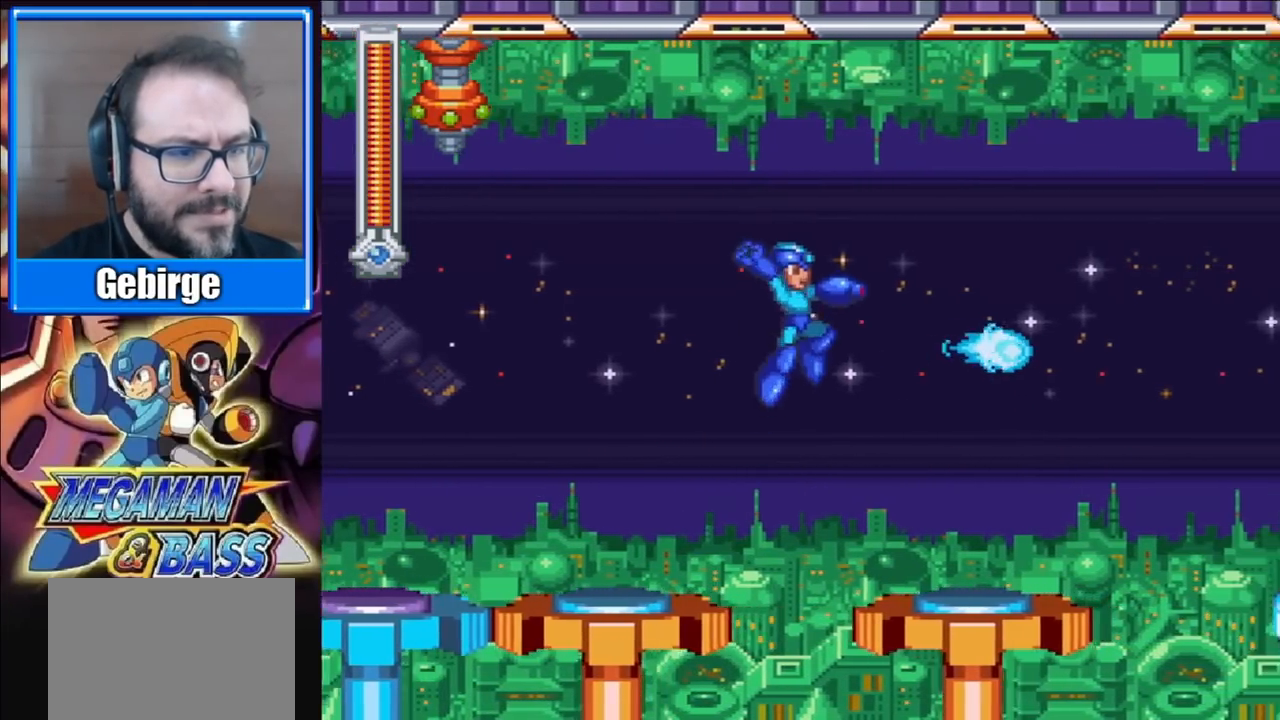
{"buttons": ["X", "DPAD_RIGHT"], "right_stick": "center", "events": [[433, "X", "down"]]}
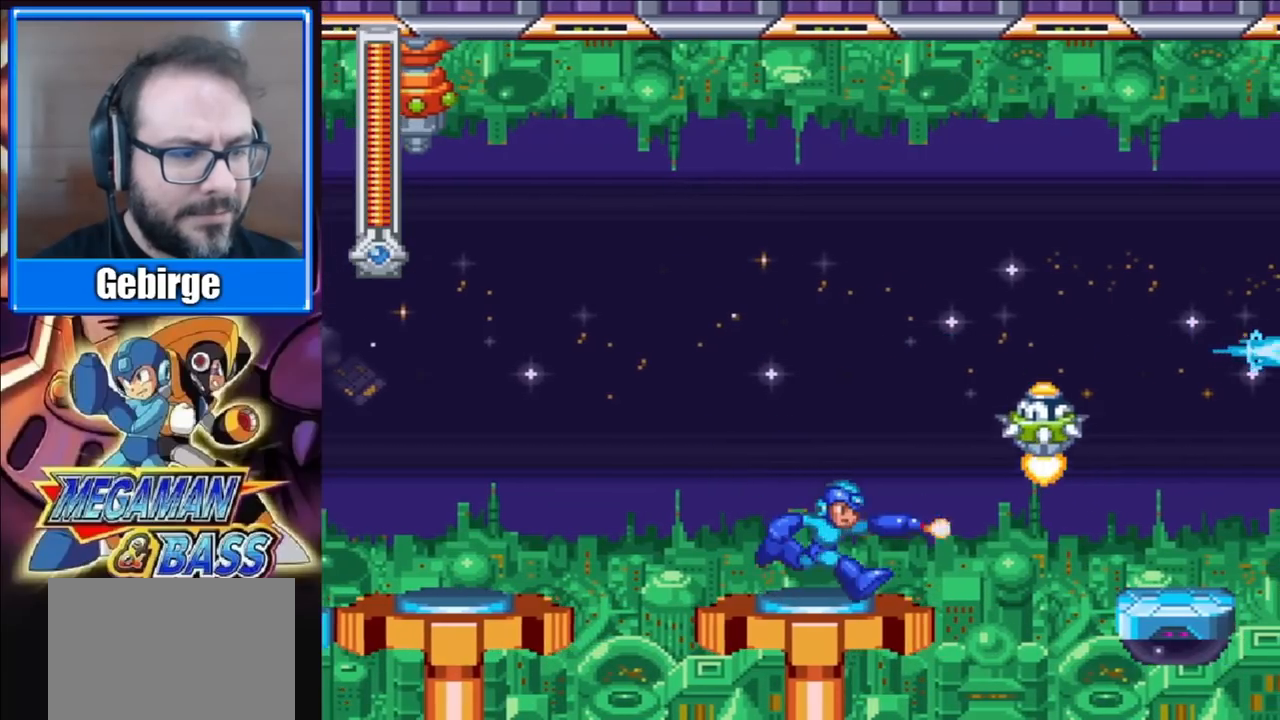
{"buttons": [], "right_stick": "center", "events": [[17, "X", "up"], [67, "DPAD_RIGHT", "up"], [317, "X", "down"], [383, "X", "up"], [450, "X", "down"], [500, "X", "up"]]}
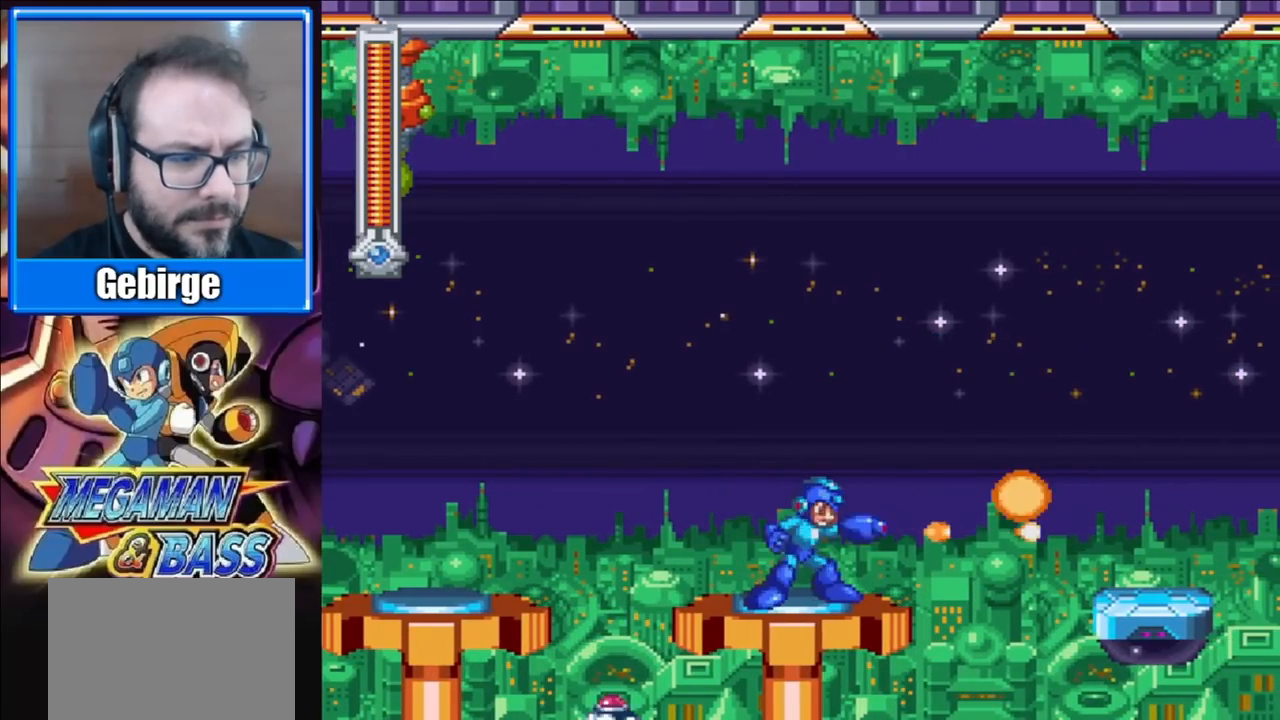
{"buttons": ["A", "DPAD_RIGHT"], "right_stick": "center", "events": [[33, "X", "down"], [50, "DPAD_RIGHT", "down"], [183, "X", "up"], [350, "A", "down"]]}
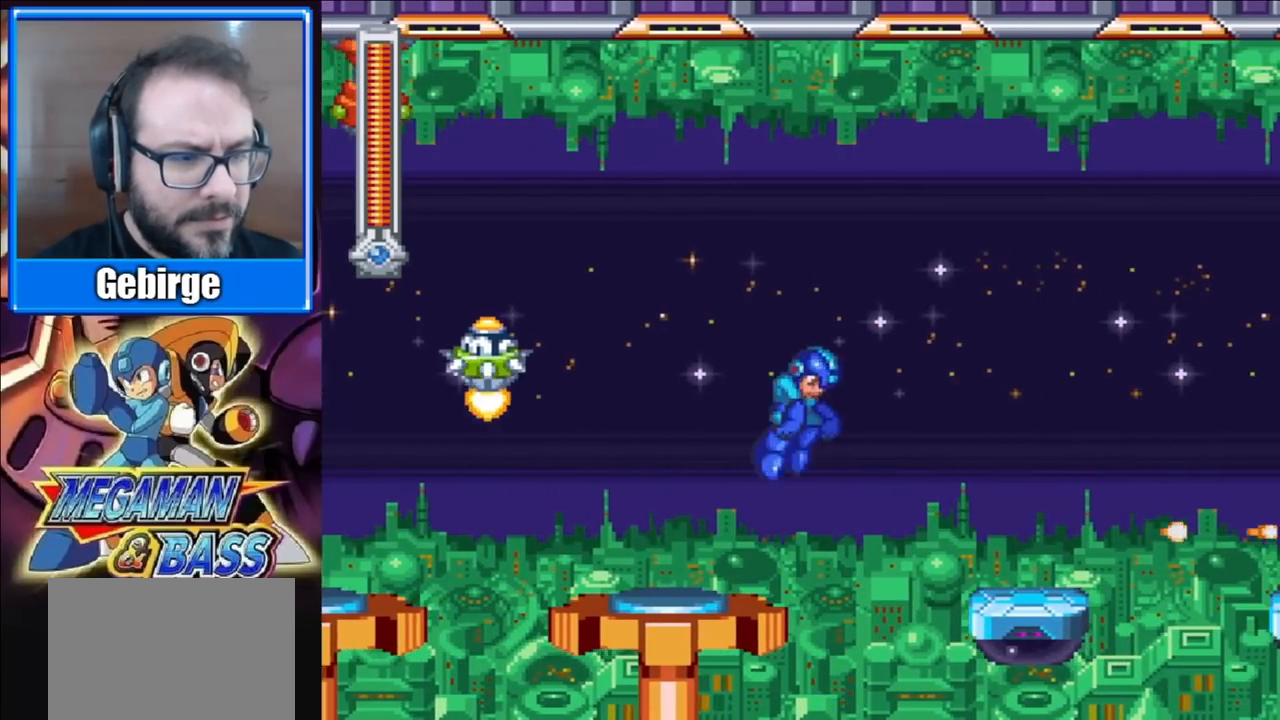
{"buttons": ["DPAD_RIGHT"], "right_stick": "center", "events": [[333, "A", "up"]]}
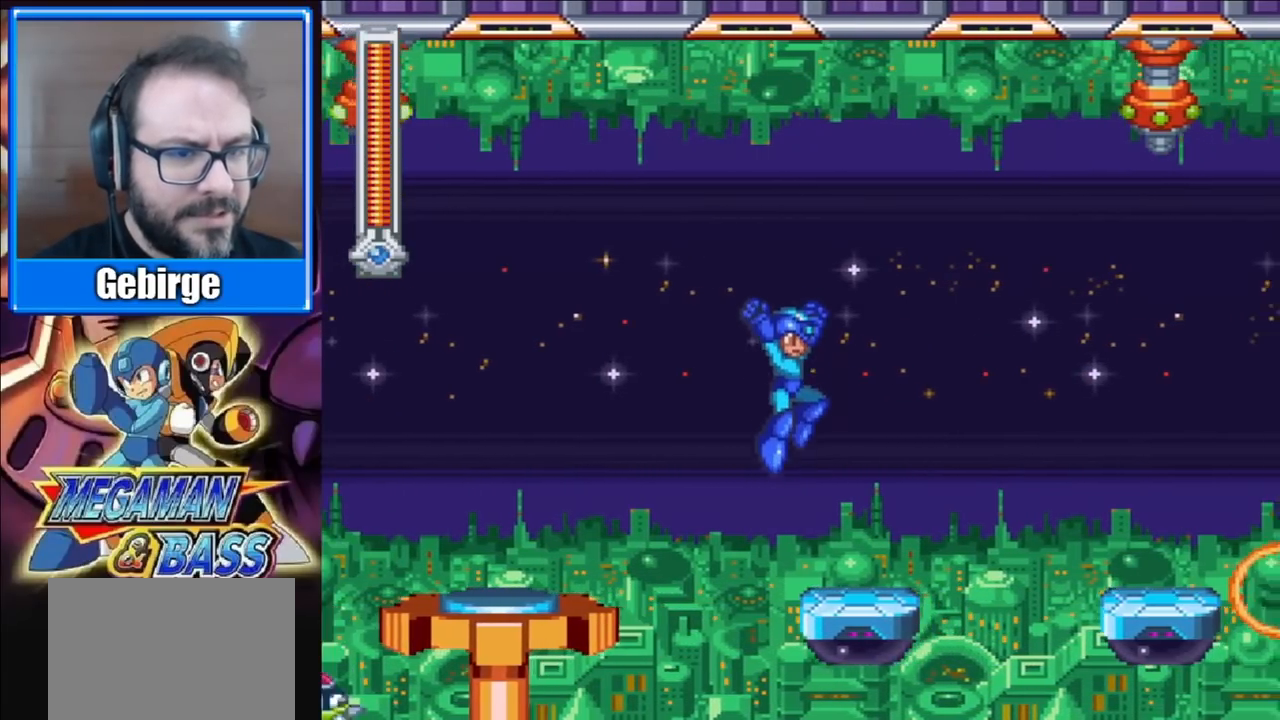
{"buttons": [], "right_stick": "center", "events": [[133, "DPAD_RIGHT", "up"]]}
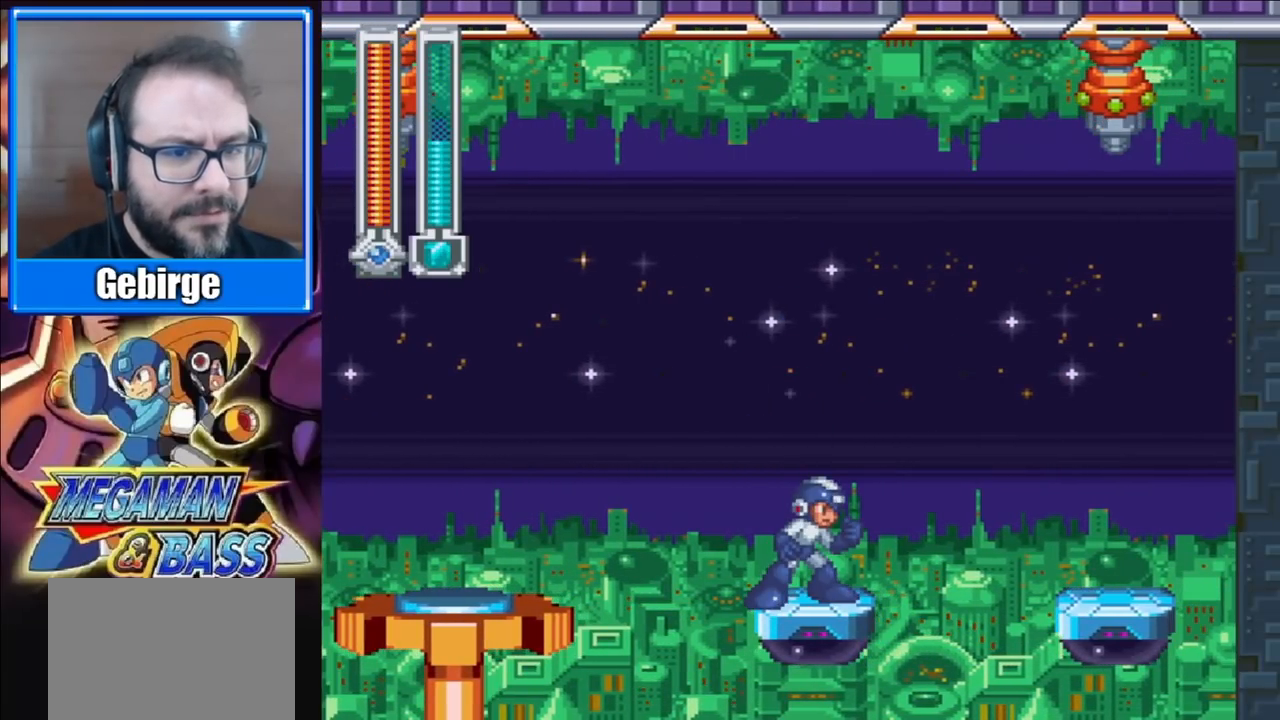
{"buttons": [], "right_stick": "center", "events": []}
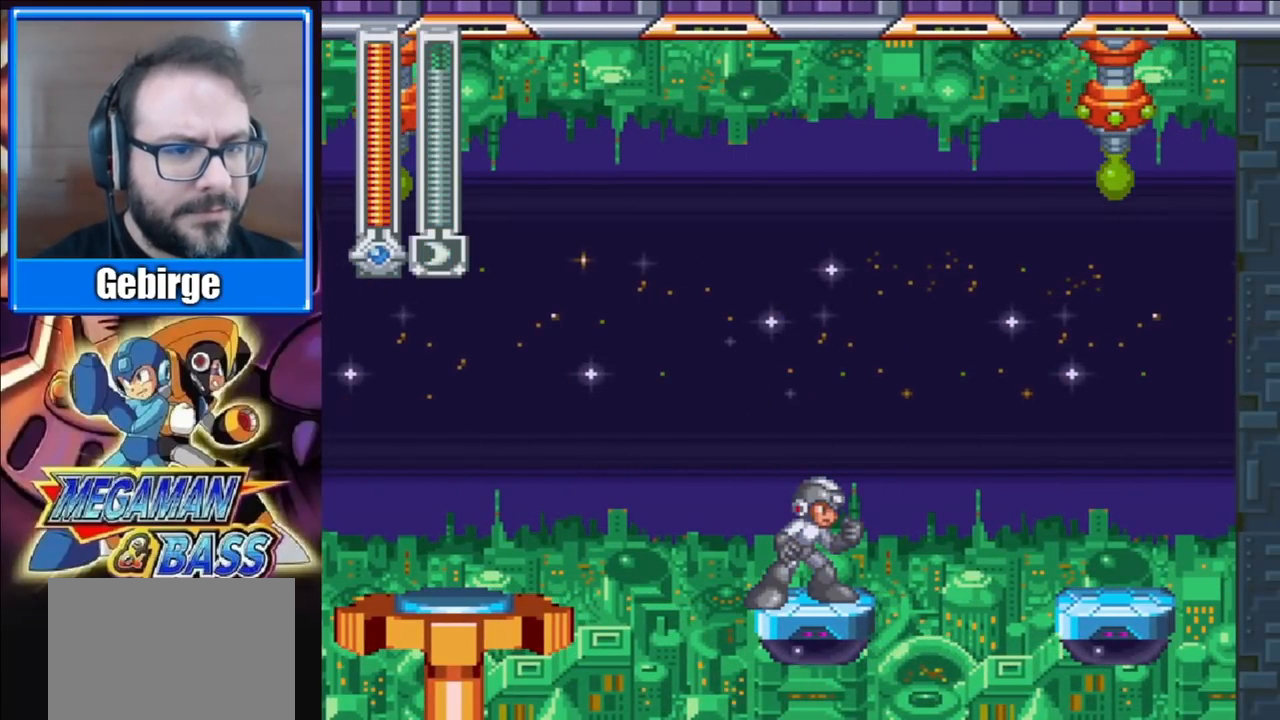
{"buttons": [], "right_stick": "center", "events": []}
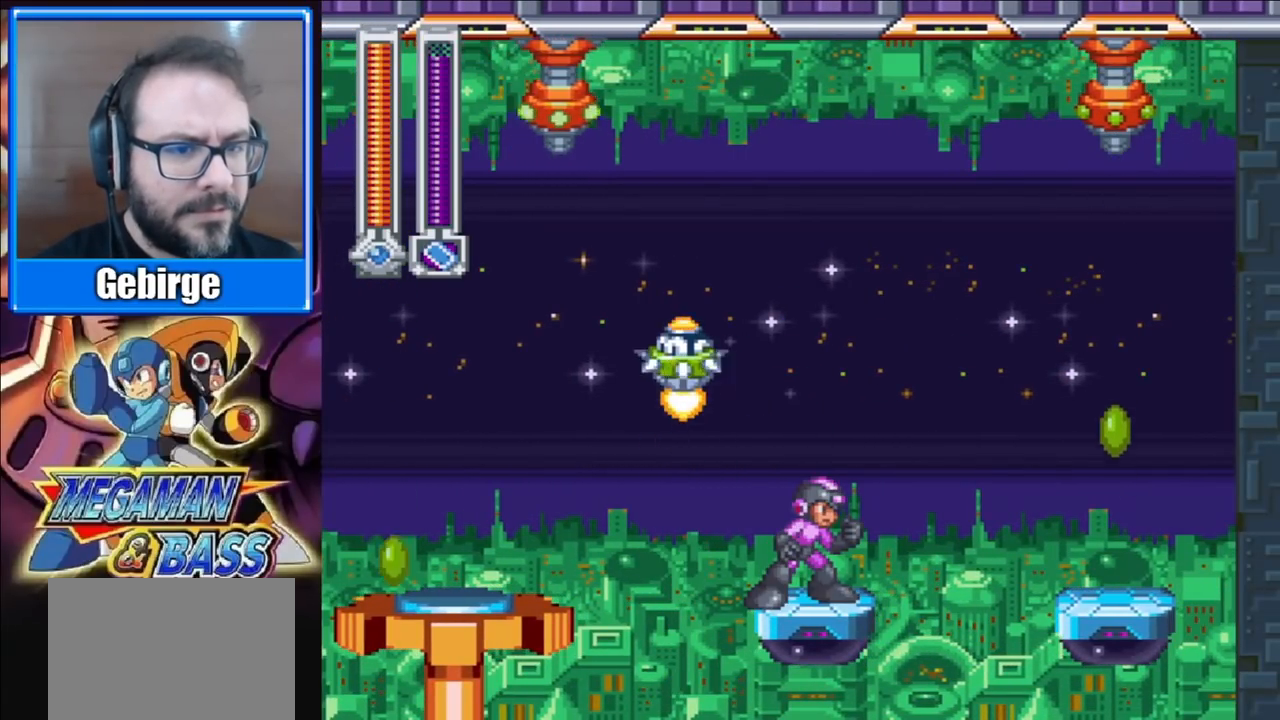
{"buttons": [], "right_stick": "center", "events": []}